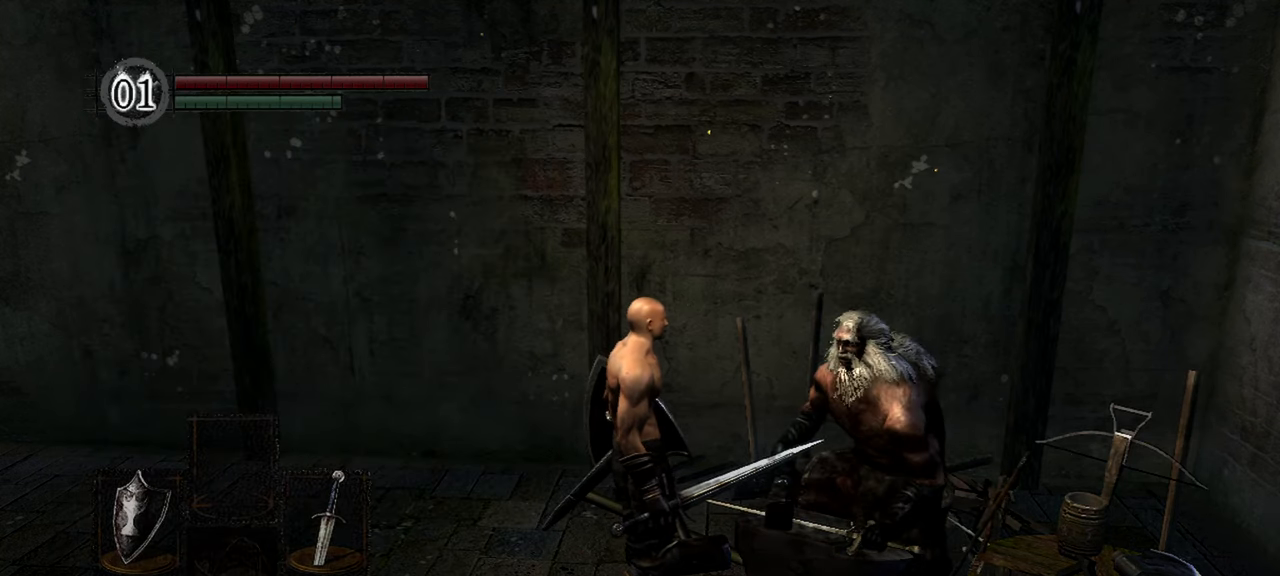
Gameplay with a controller (Xbox layout); each line is a JSON object with the inputs held at the frame after it. "events" lists button and stick changes between this image and that frame as [ms after this image, input, new state], when the widget could be followed in between. Not read: L3.
{"buttons": [], "left_stick": "center", "right_stick": "center", "events": []}
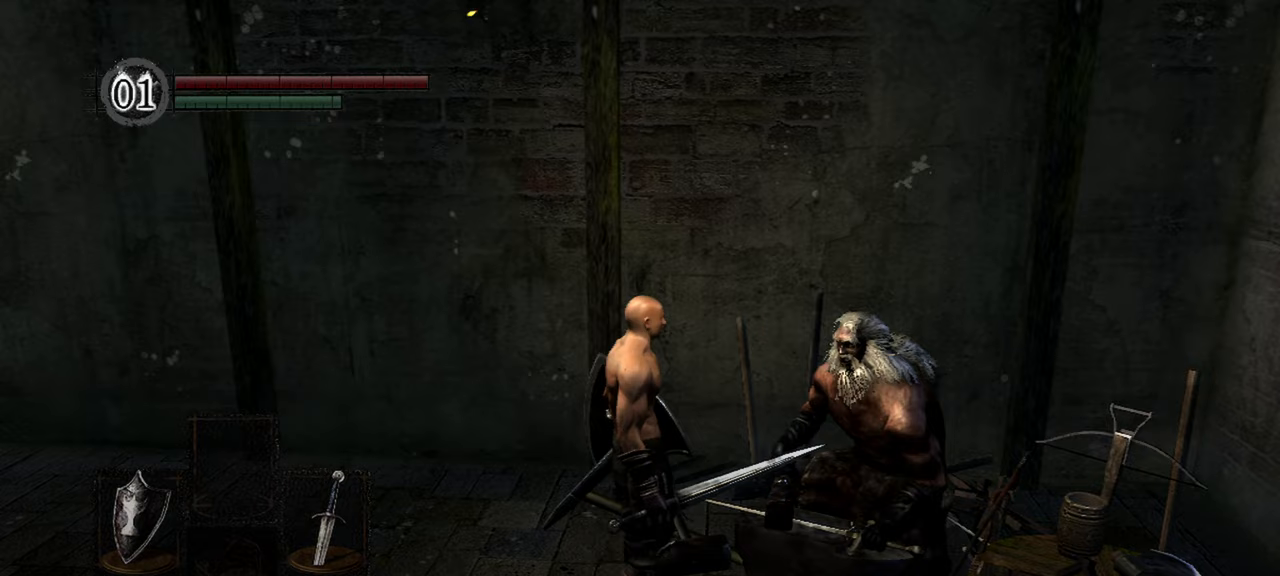
{"buttons": [], "left_stick": "center", "right_stick": "center", "events": [[250, "A", "down"], [383, "A", "up"]]}
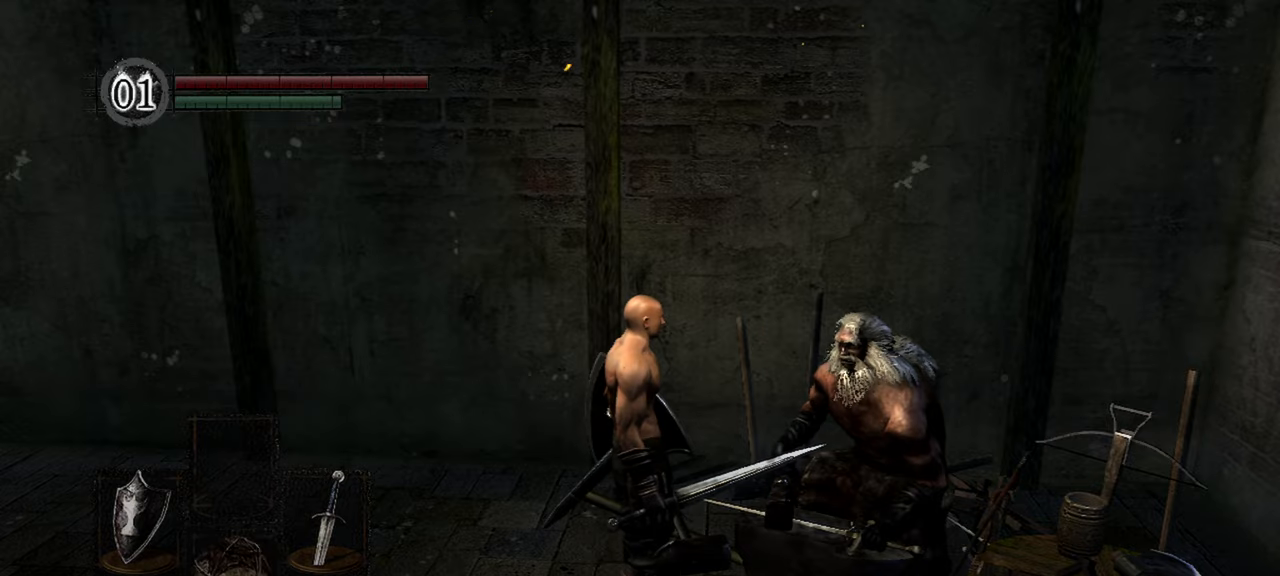
{"buttons": ["A"], "left_stick": "center", "right_stick": "center", "events": [[417, "A", "down"]]}
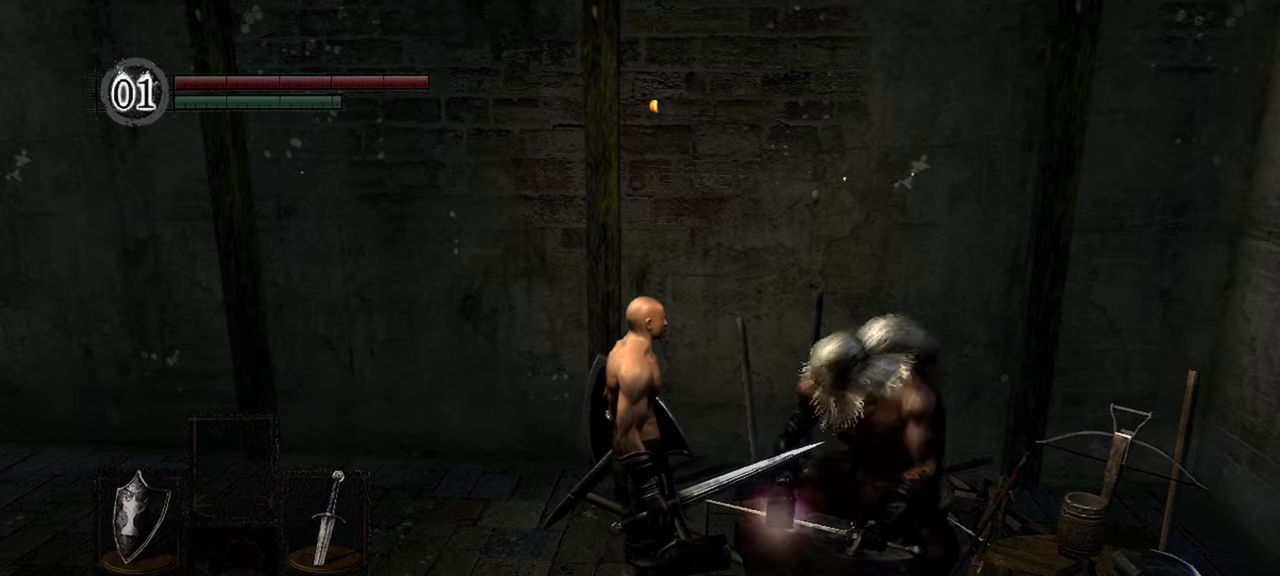
{"buttons": [], "left_stick": "center", "right_stick": "left", "events": [[33, "A", "up"], [383, "right_stick", "left"]]}
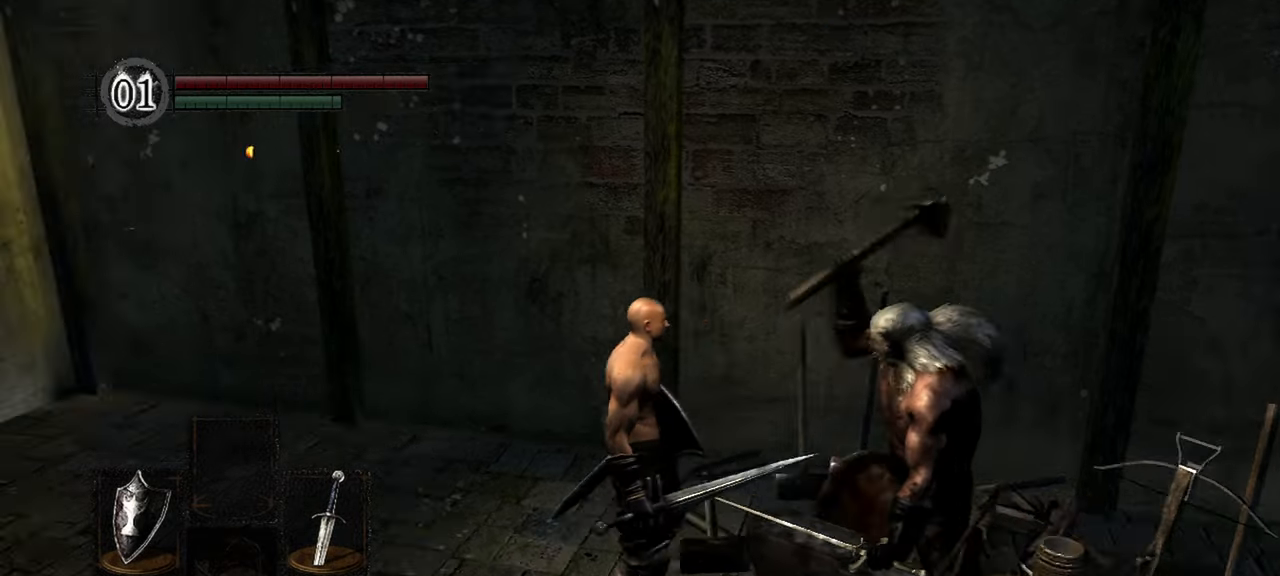
{"buttons": [], "left_stick": "up", "right_stick": "center", "events": [[33, "left_stick", "up"], [200, "right_stick", "center"]]}
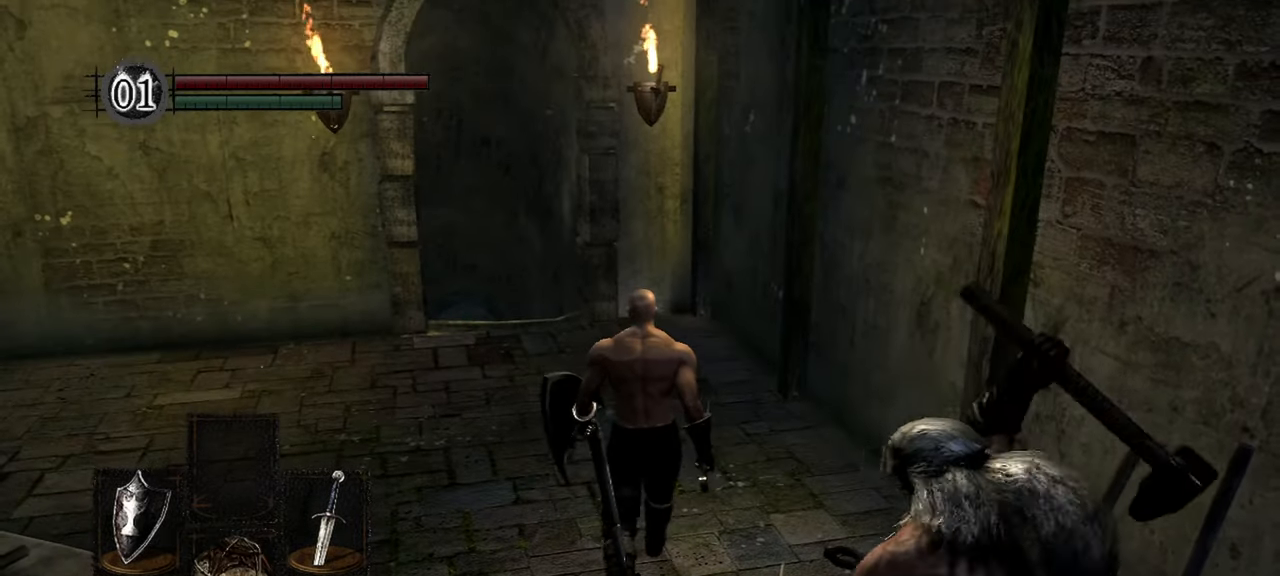
{"buttons": [], "left_stick": "up", "right_stick": "center", "events": [[117, "right_stick", "left"], [367, "right_stick", "center"]]}
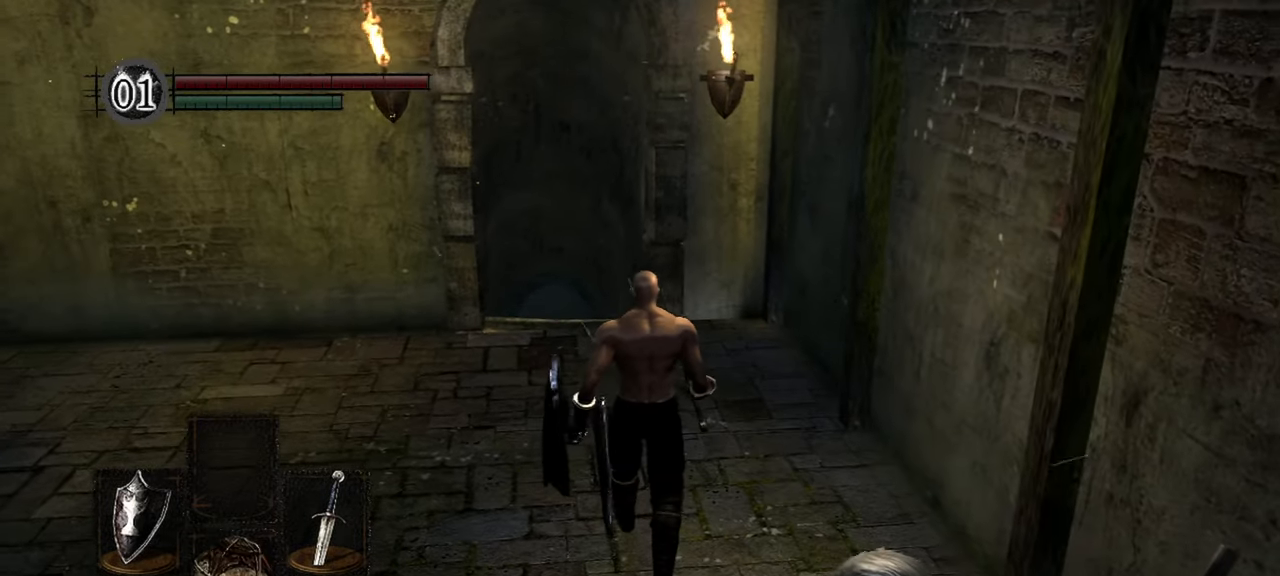
{"buttons": [], "left_stick": "up", "right_stick": "center"}
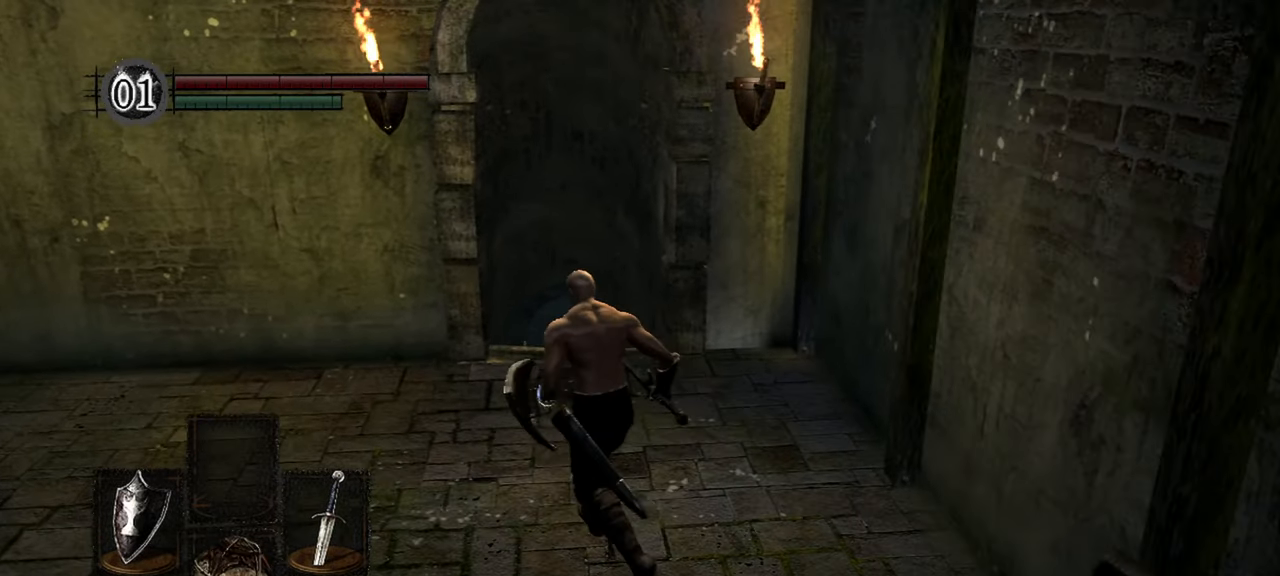
{"buttons": [], "left_stick": "up", "right_stick": "center", "events": []}
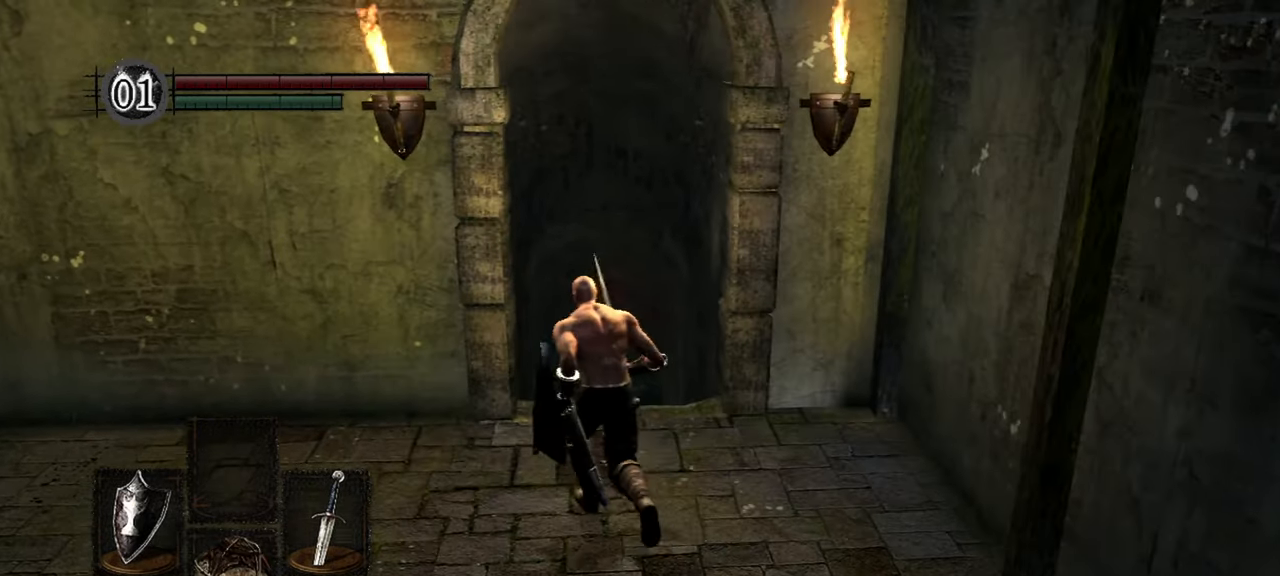
{"buttons": [], "left_stick": "up", "right_stick": "center", "events": []}
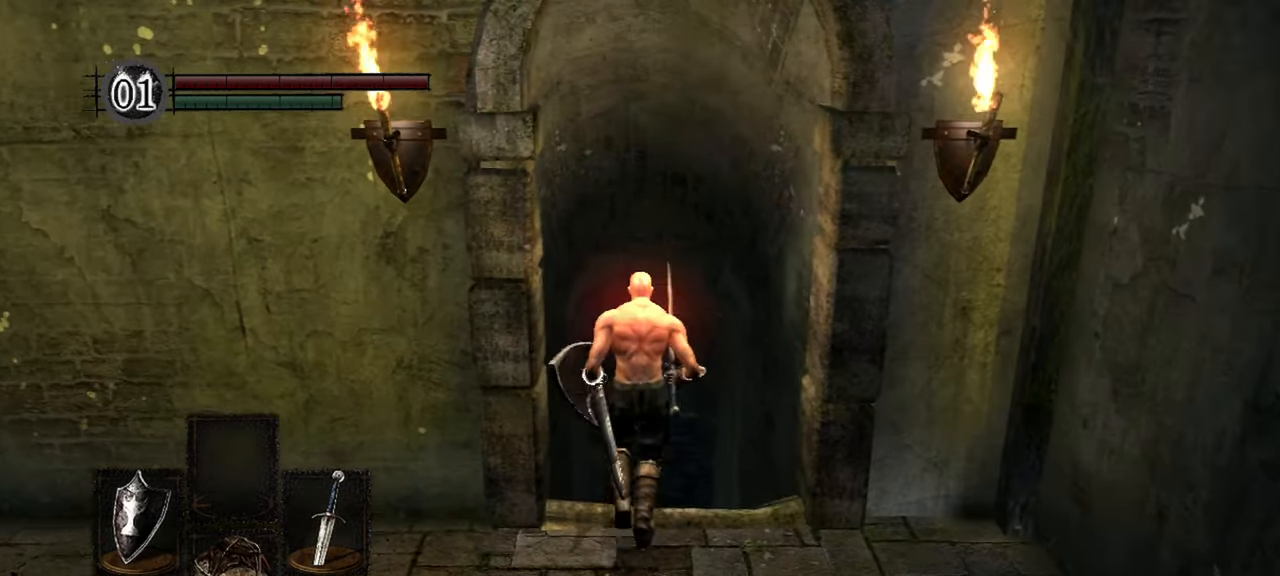
{"buttons": [], "left_stick": "center", "right_stick": "center", "events": [[400, "L2", "down"], [467, "L2", "up"], [500, "left_stick", "center"]]}
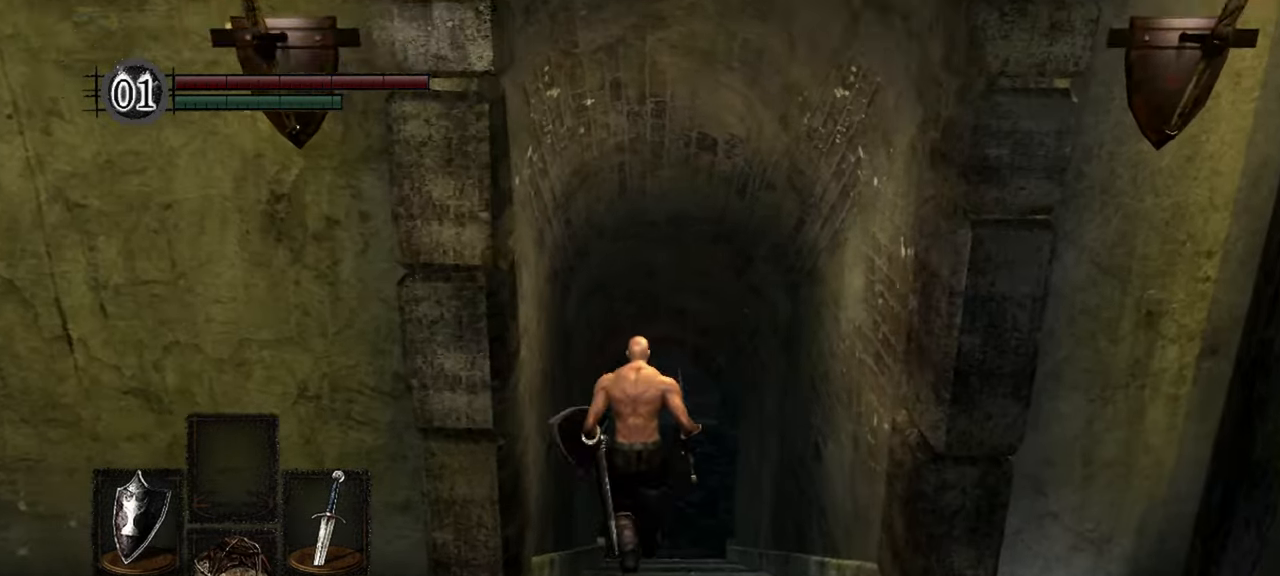
{"buttons": [], "left_stick": "up", "right_stick": "center", "events": [[217, "left_stick", "up"]]}
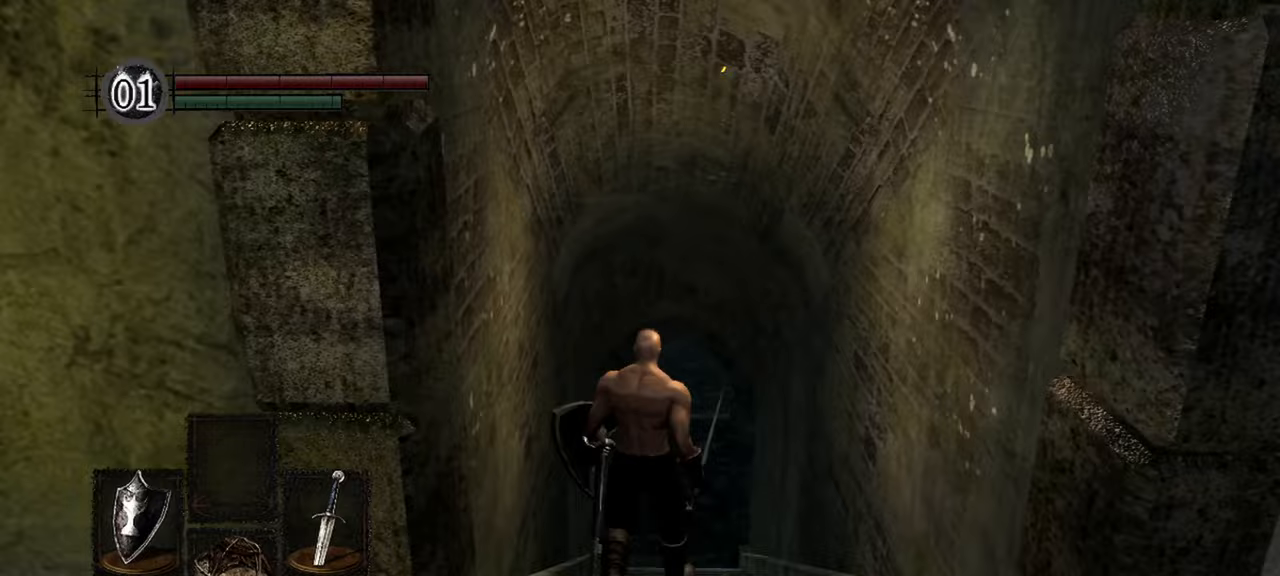
{"buttons": [], "left_stick": "up", "right_stick": "center", "events": []}
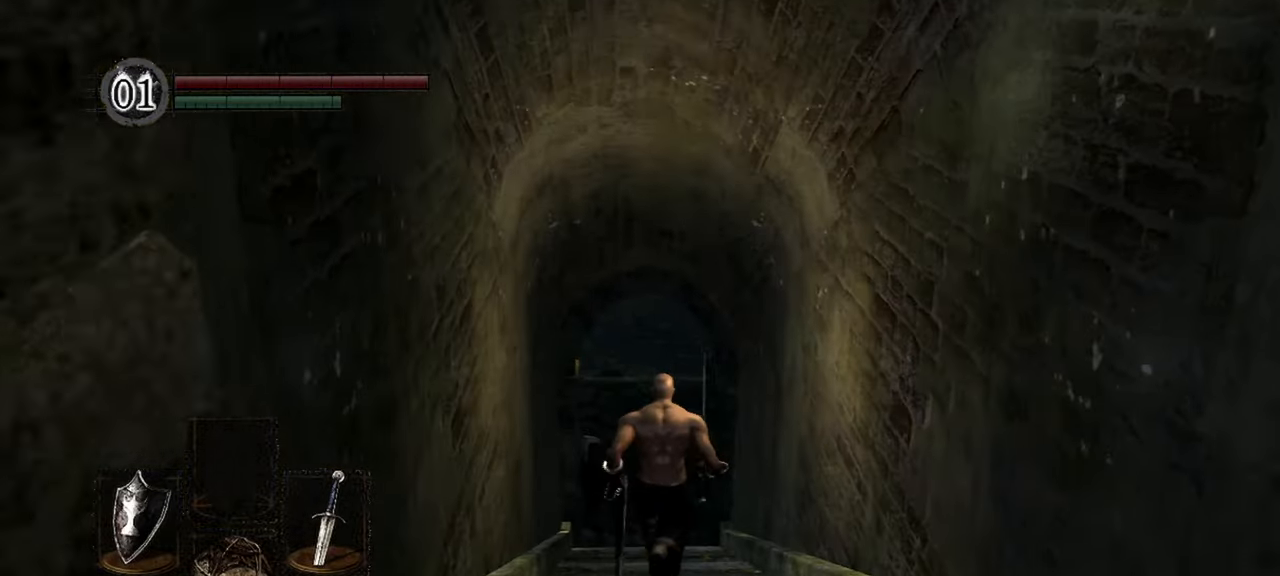
{"buttons": [], "left_stick": "up", "right_stick": "center", "events": []}
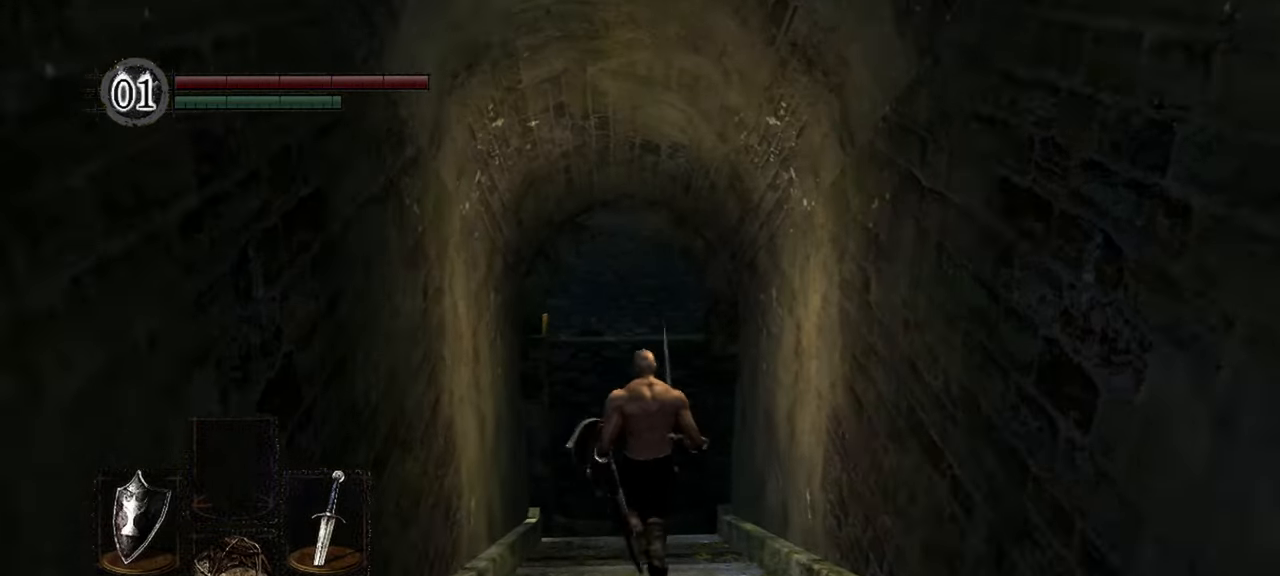
{"buttons": [], "left_stick": "up", "right_stick": "center", "events": []}
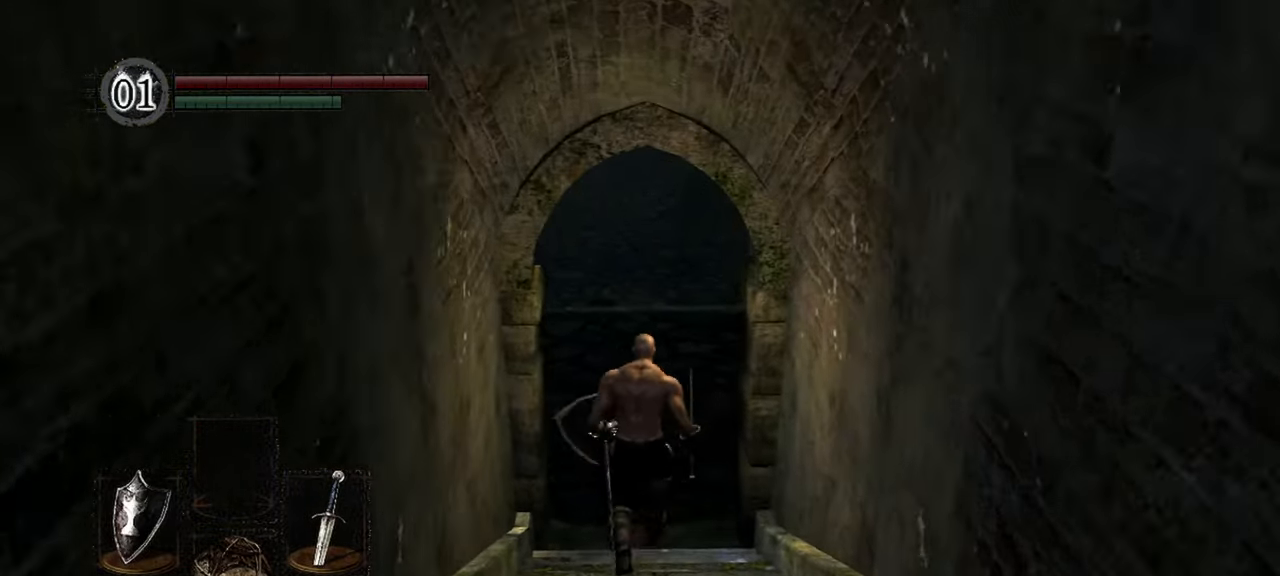
{"buttons": [], "left_stick": "up", "right_stick": "center", "events": [[17, "right_stick", "up"], [233, "right_stick", "center"]]}
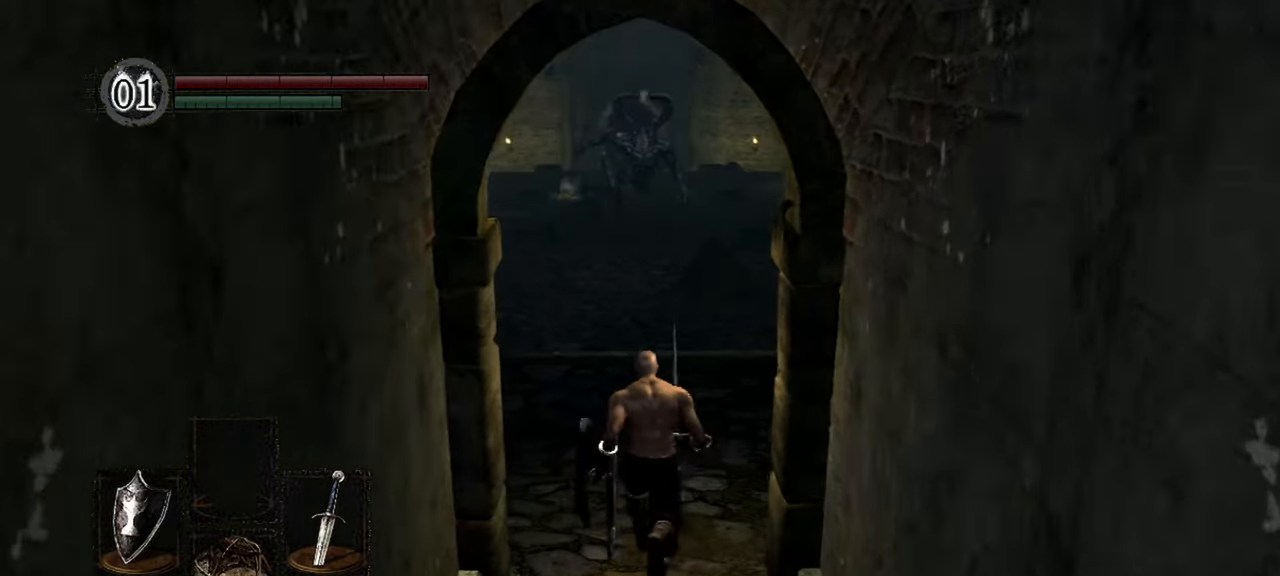
{"buttons": [], "left_stick": "up", "right_stick": "center", "events": []}
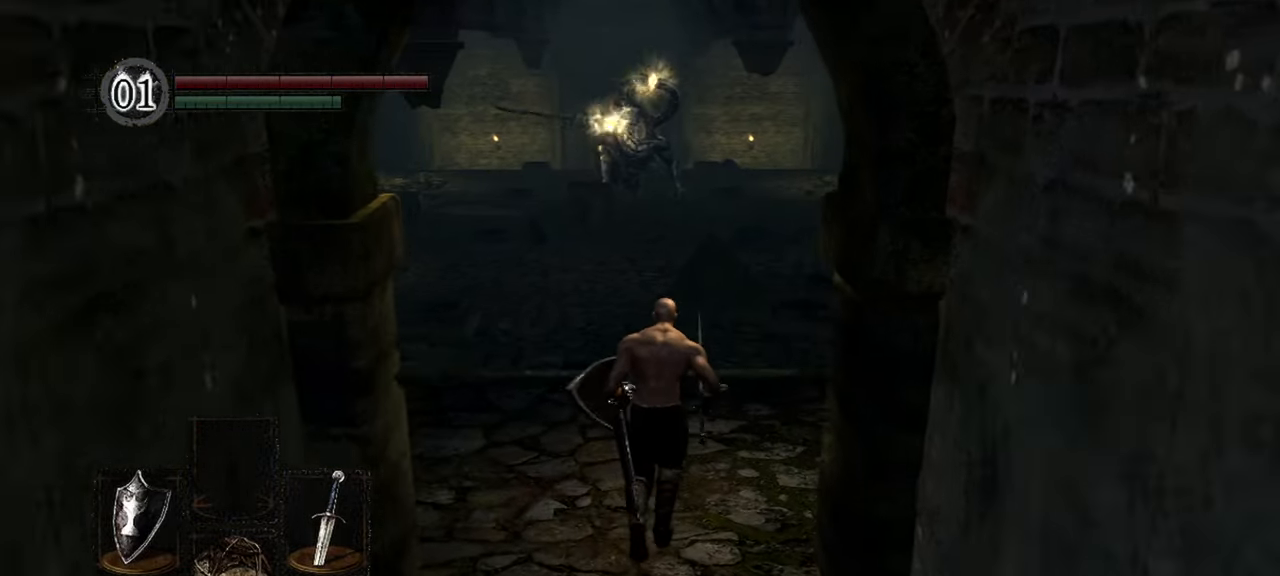
{"buttons": ["B"], "left_stick": "up", "right_stick": "center", "events": [[483, "B", "down"]]}
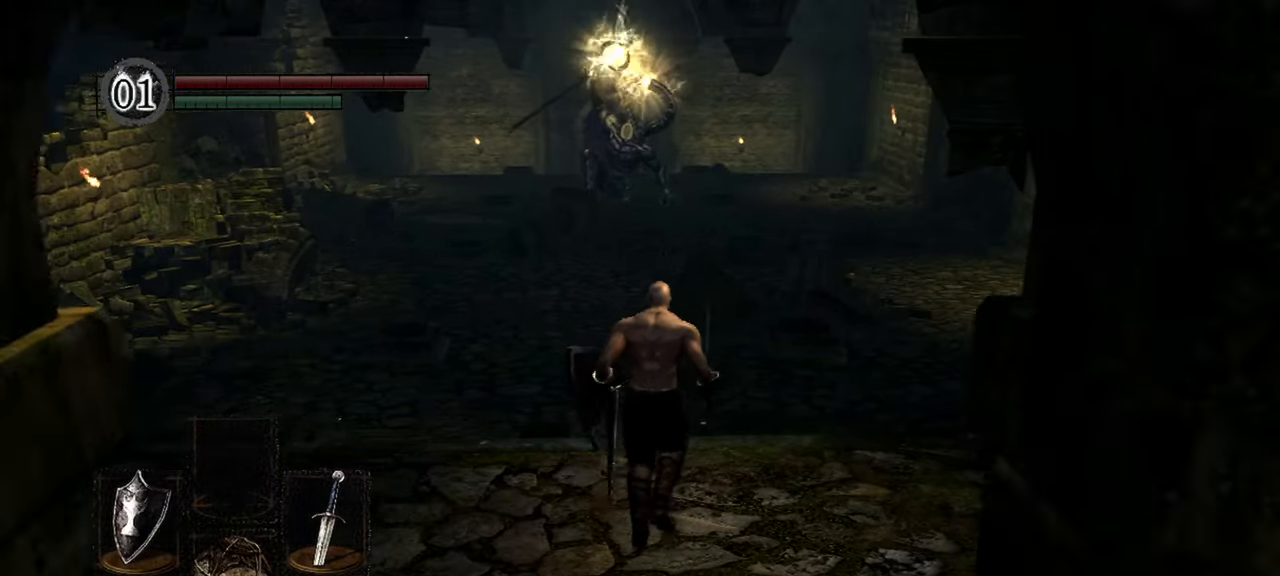
{"buttons": ["B"], "left_stick": "up", "right_stick": "center", "events": []}
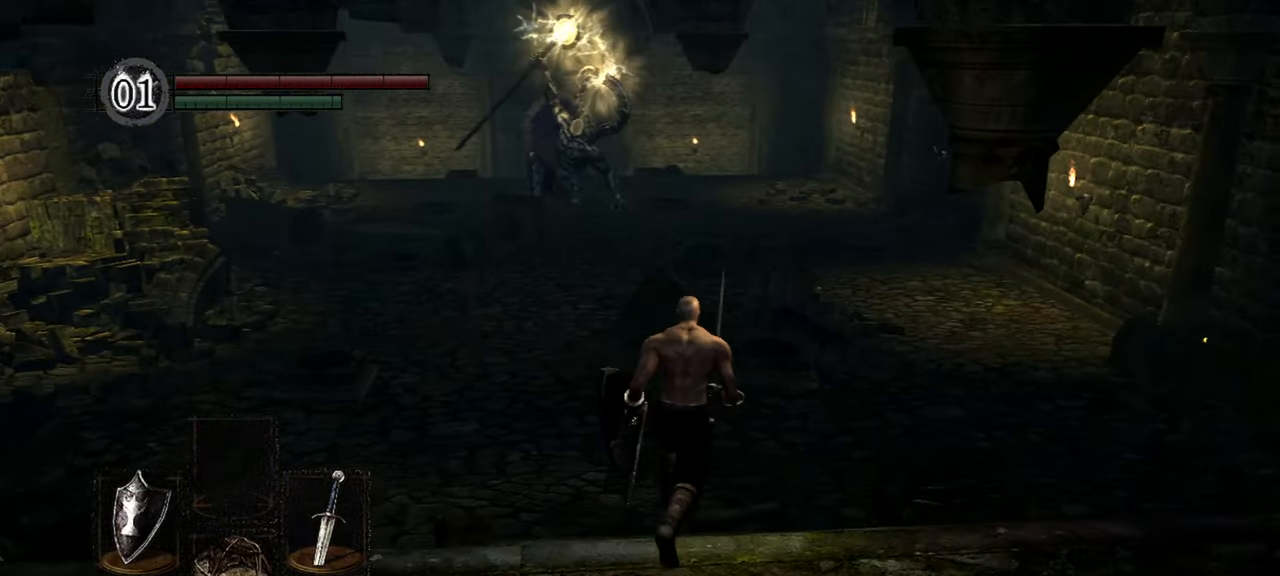
{"buttons": ["B"], "left_stick": "up", "right_stick": "center", "events": []}
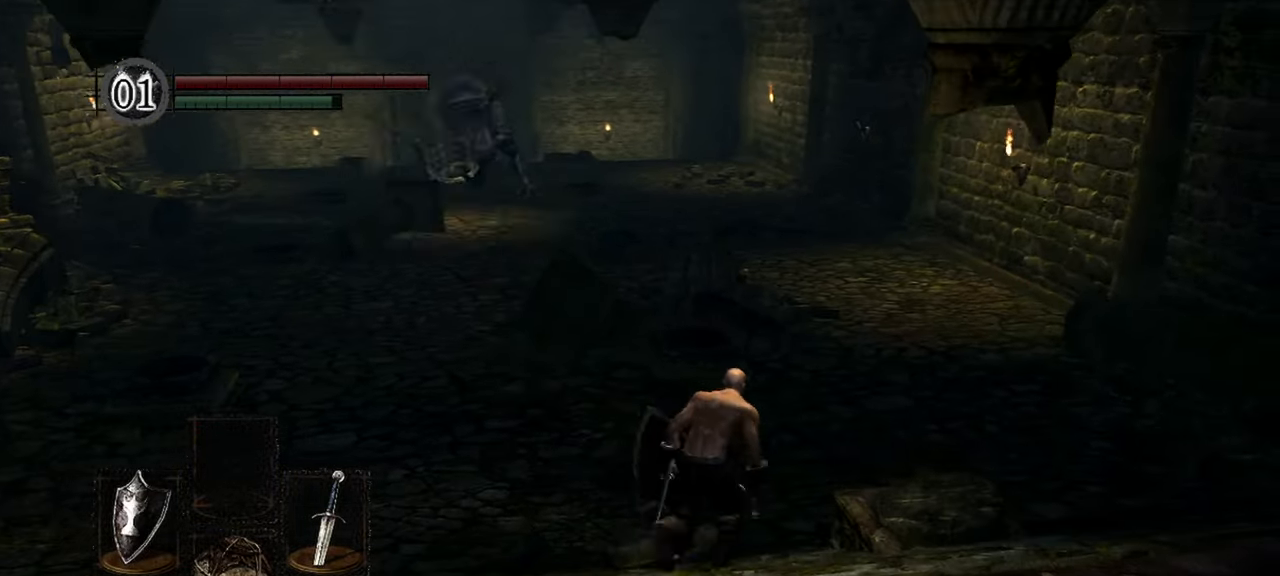
{"buttons": ["B"], "left_stick": "up", "right_stick": "up-left", "events": [[150, "right_stick", "up-left"]]}
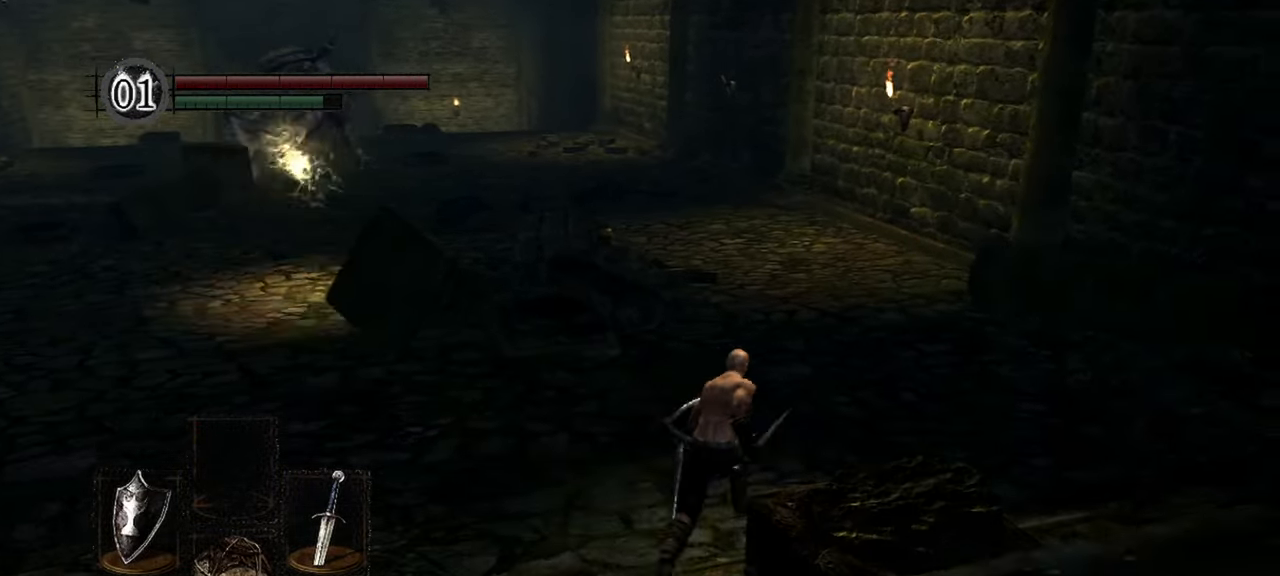
{"buttons": ["B"], "left_stick": "up", "right_stick": "up-left", "events": []}
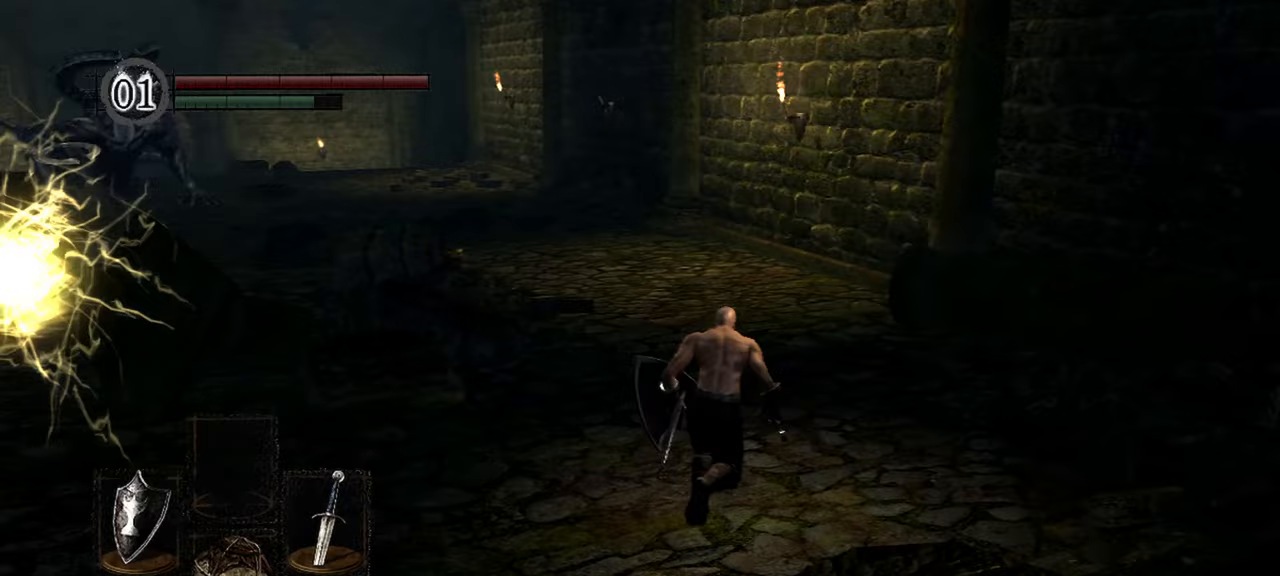
{"buttons": [], "left_stick": "up", "right_stick": "left", "events": [[167, "B", "up"], [167, "right_stick", "left"]]}
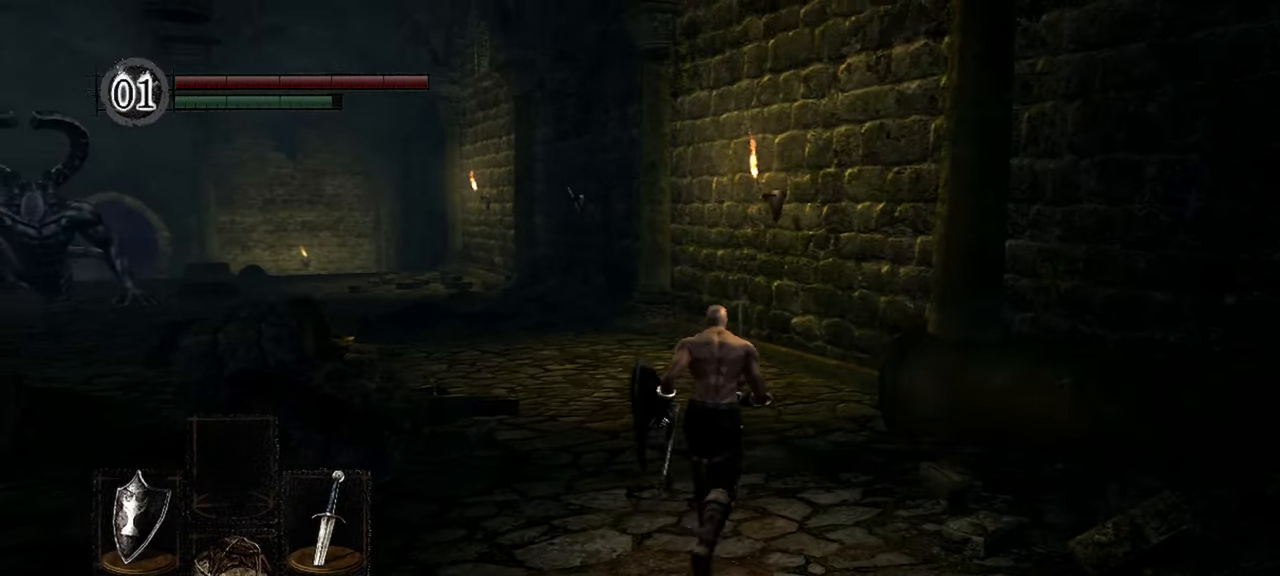
{"buttons": [], "left_stick": "up", "right_stick": "center", "events": [[450, "right_stick", "center"]]}
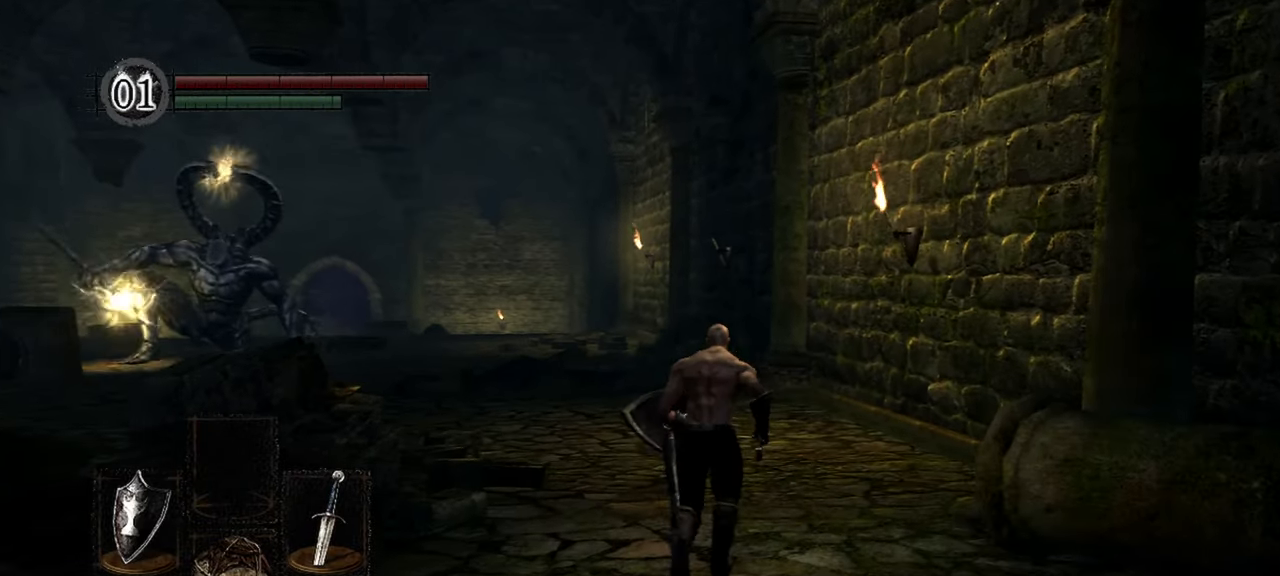
{"buttons": ["B"], "left_stick": "up", "right_stick": "center", "events": [[483, "B", "down"]]}
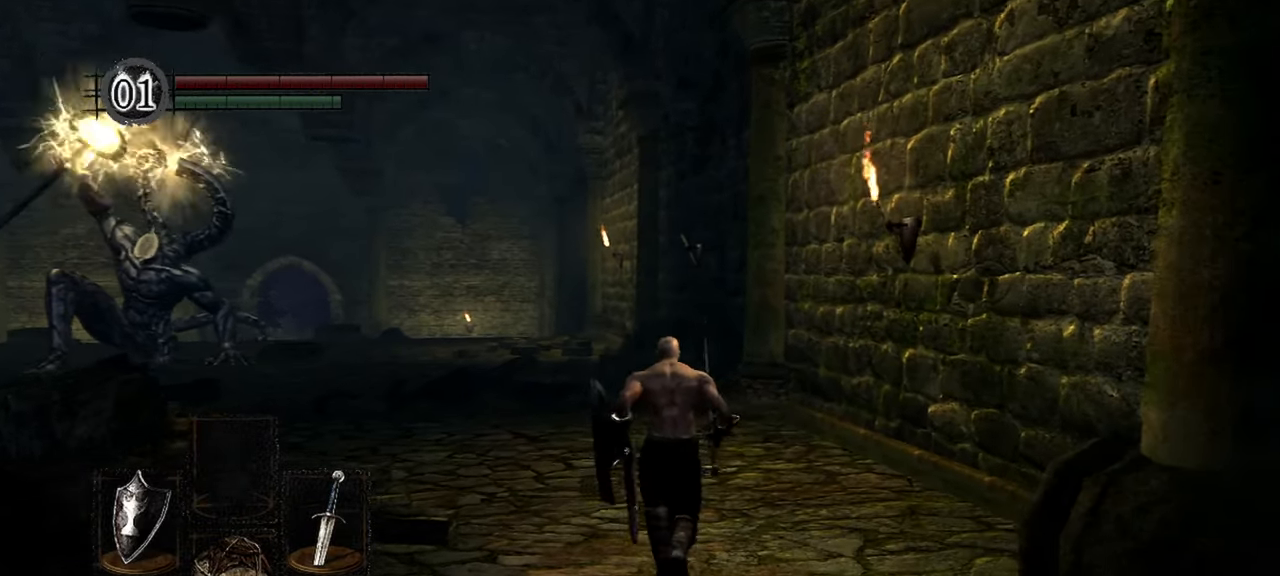
{"buttons": ["B"], "left_stick": "up", "right_stick": "center", "events": []}
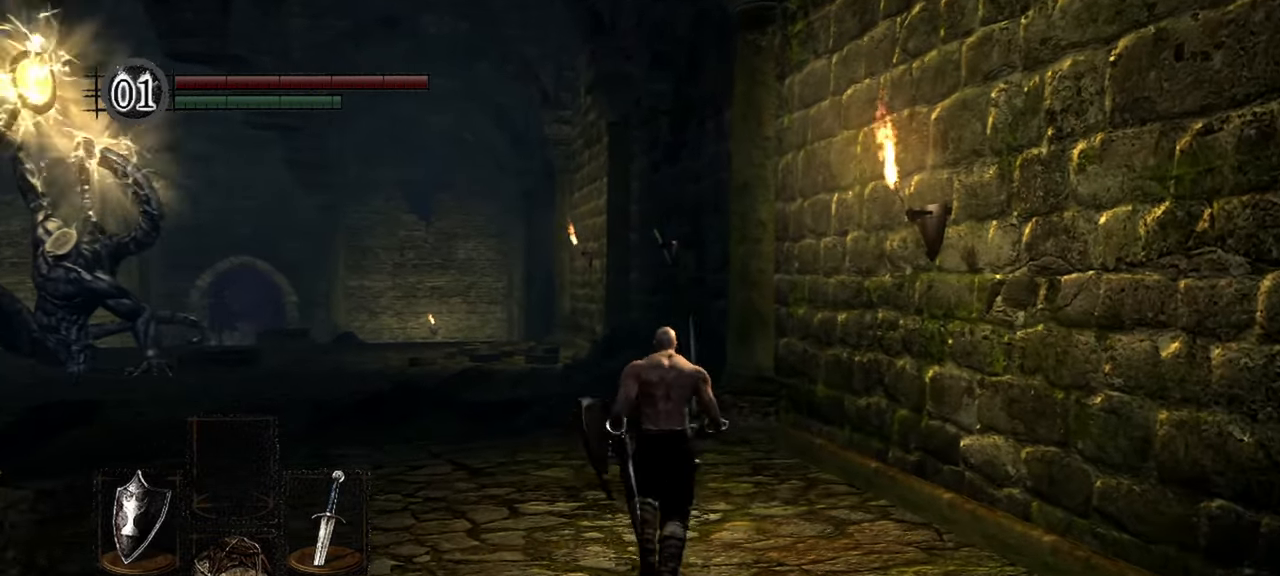
{"buttons": ["B"], "left_stick": "up", "right_stick": "center", "events": []}
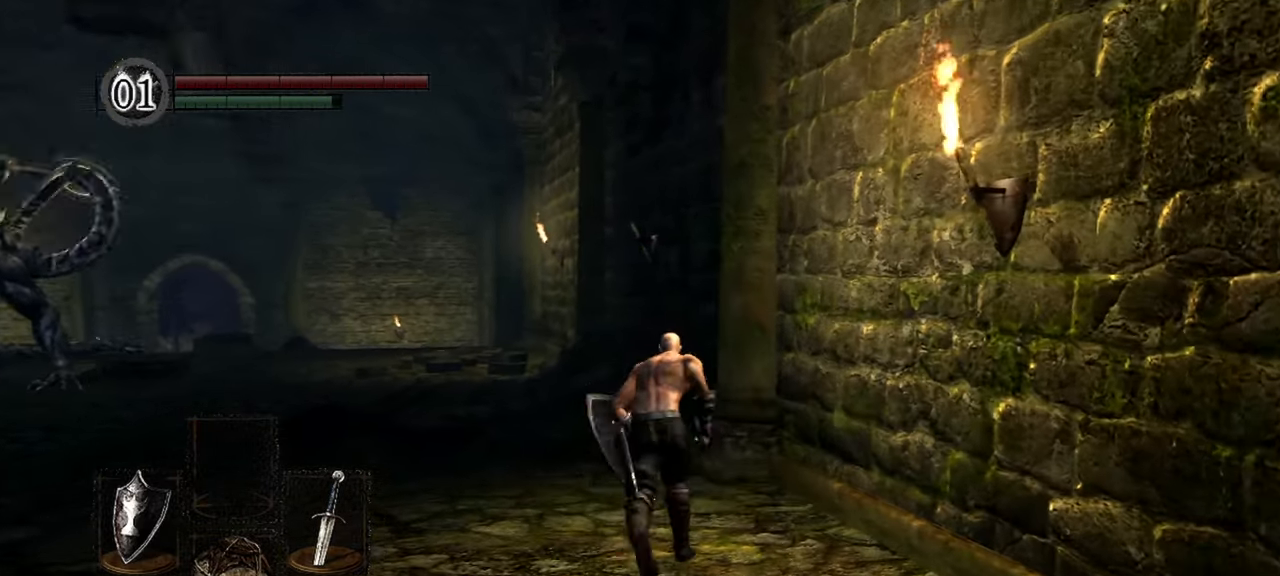
{"buttons": ["B"], "left_stick": "up", "right_stick": "center"}
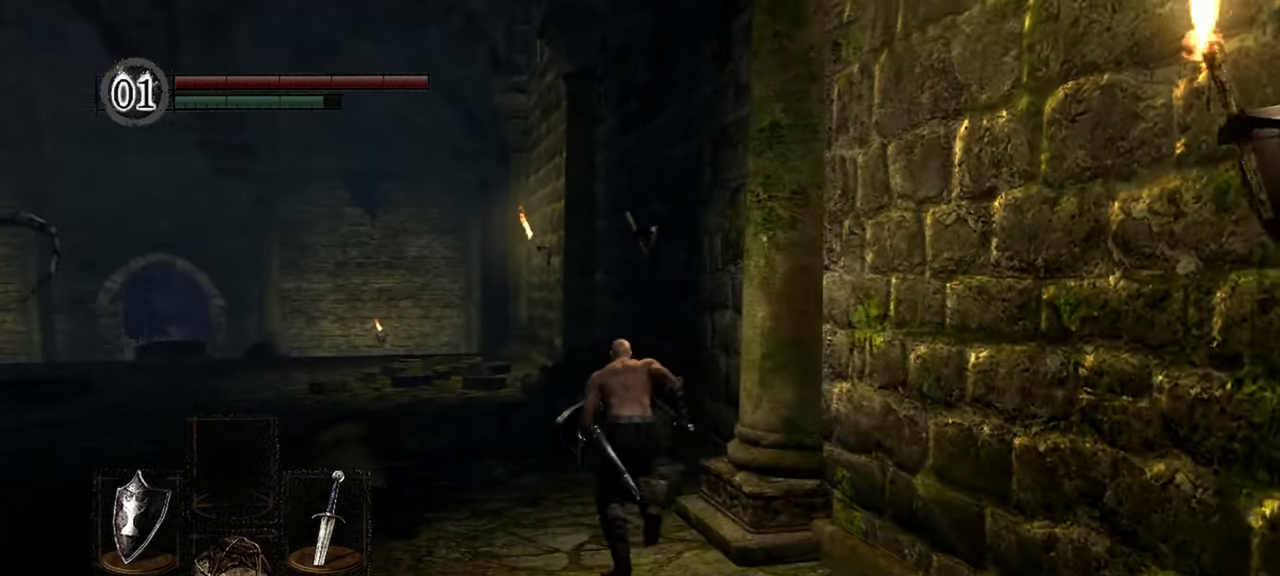
{"buttons": ["B"], "left_stick": "up", "right_stick": "center", "events": []}
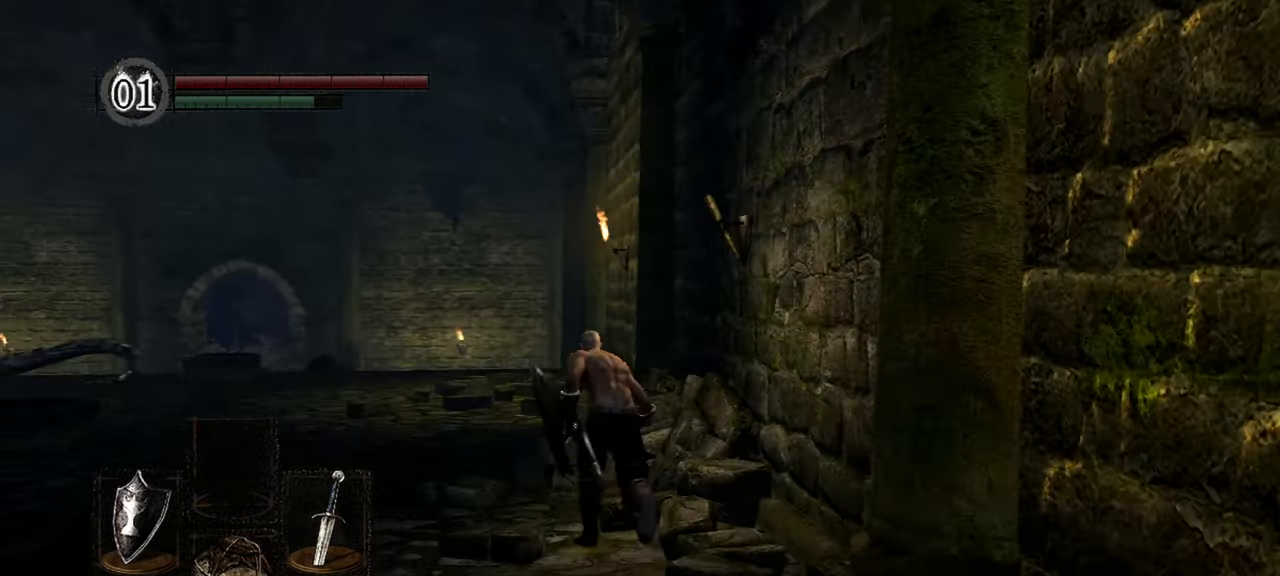
{"buttons": ["B"], "left_stick": "up", "right_stick": "center", "events": []}